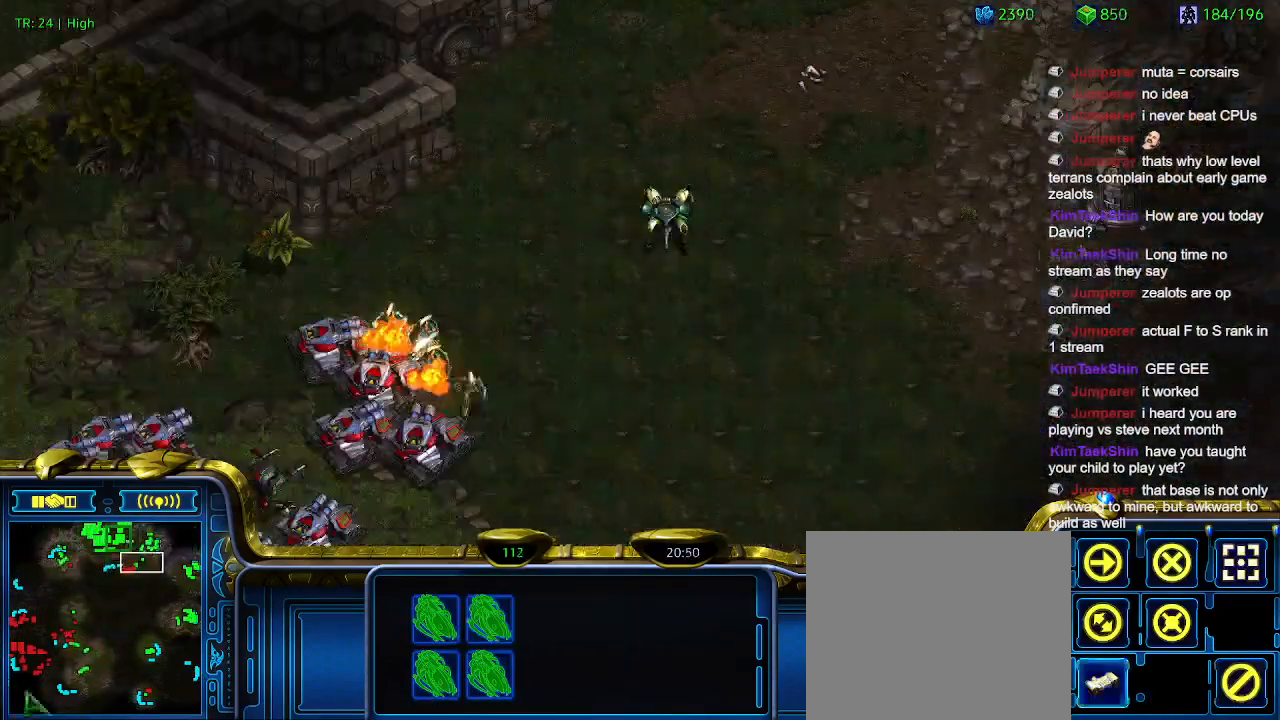
Gameplay with keyboard; each line is a JSON object with the keys held at the frame after it. "events" lists presses ("down") and releases ("up") of "1", "2", "3", "4", "5", "6", "a", "c", "ctrl", "d", "e", "f2", "f3", "q", "s", "t", "w", "x" and "z" between this image and that frame as [ms after this image, input, new state], when the widget could be followed in between. No other keys are recorded. Mouse input is not recorded.
{"keys": [], "events": [[133, "q", "up"], [233, "q", "down"], [300, "q", "up"]]}
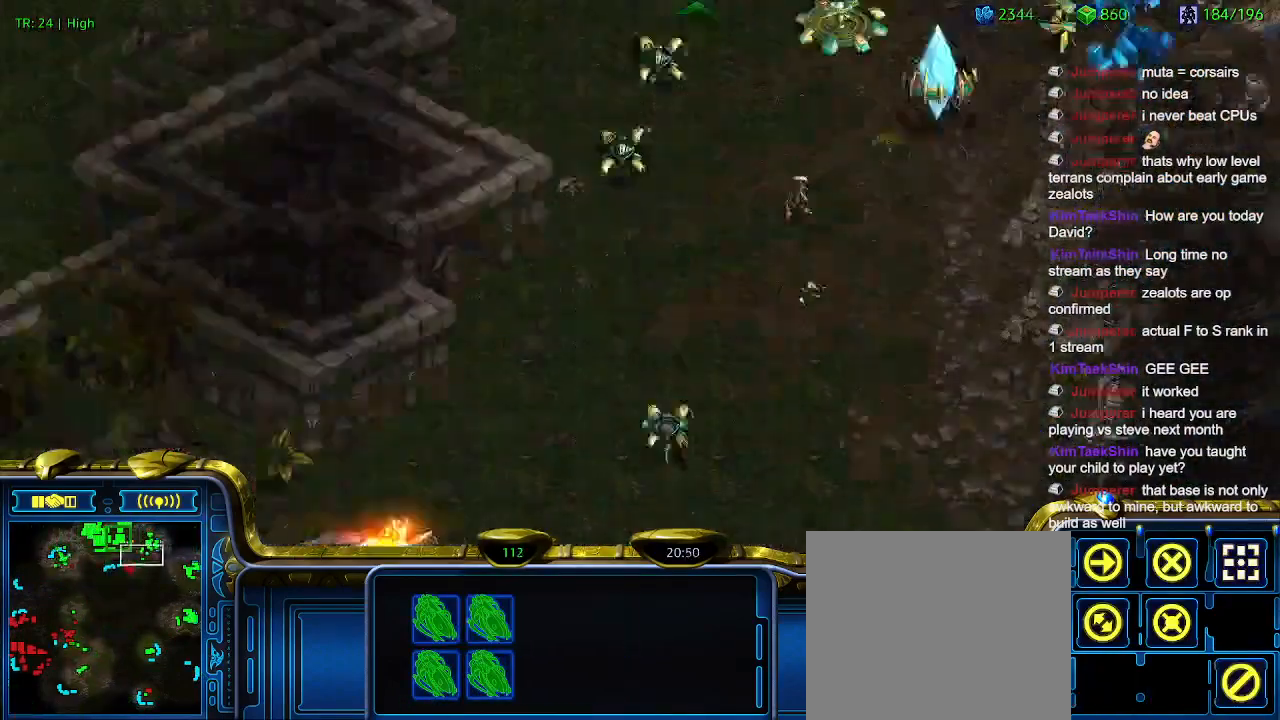
{"keys": [], "events": [[133, "q", "down"], [233, "q", "up"]]}
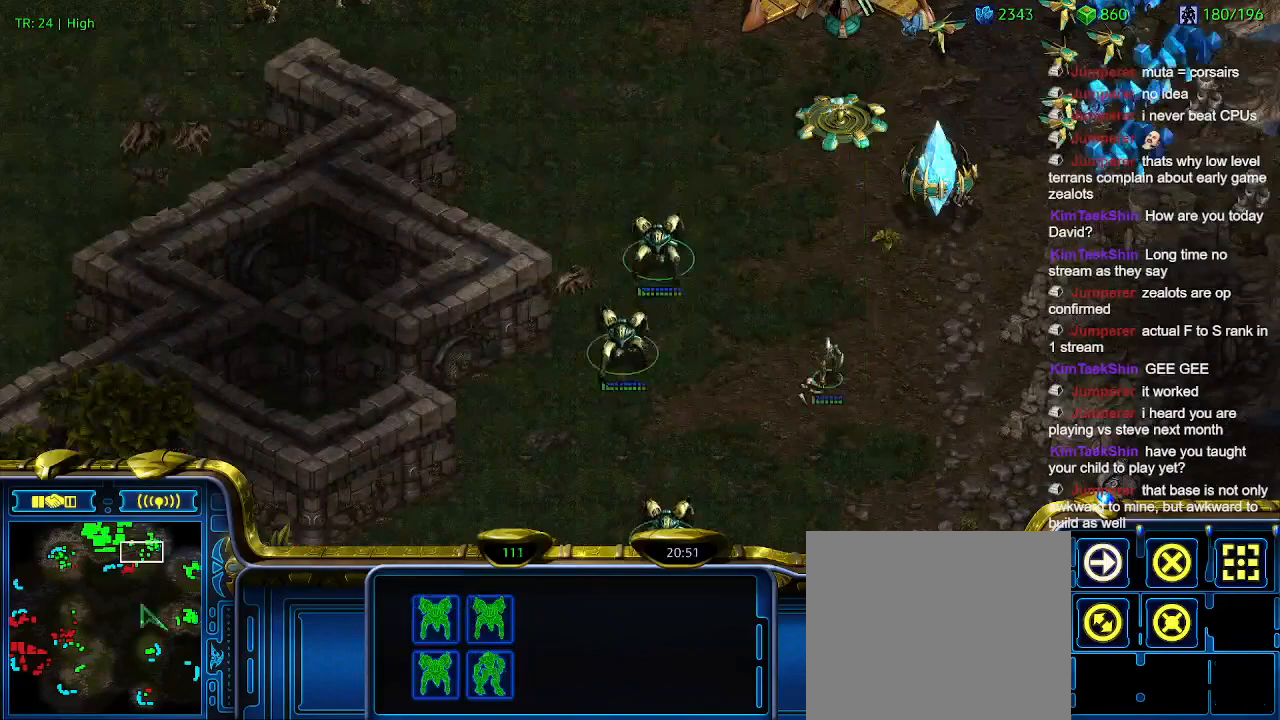
{"keys": [], "events": []}
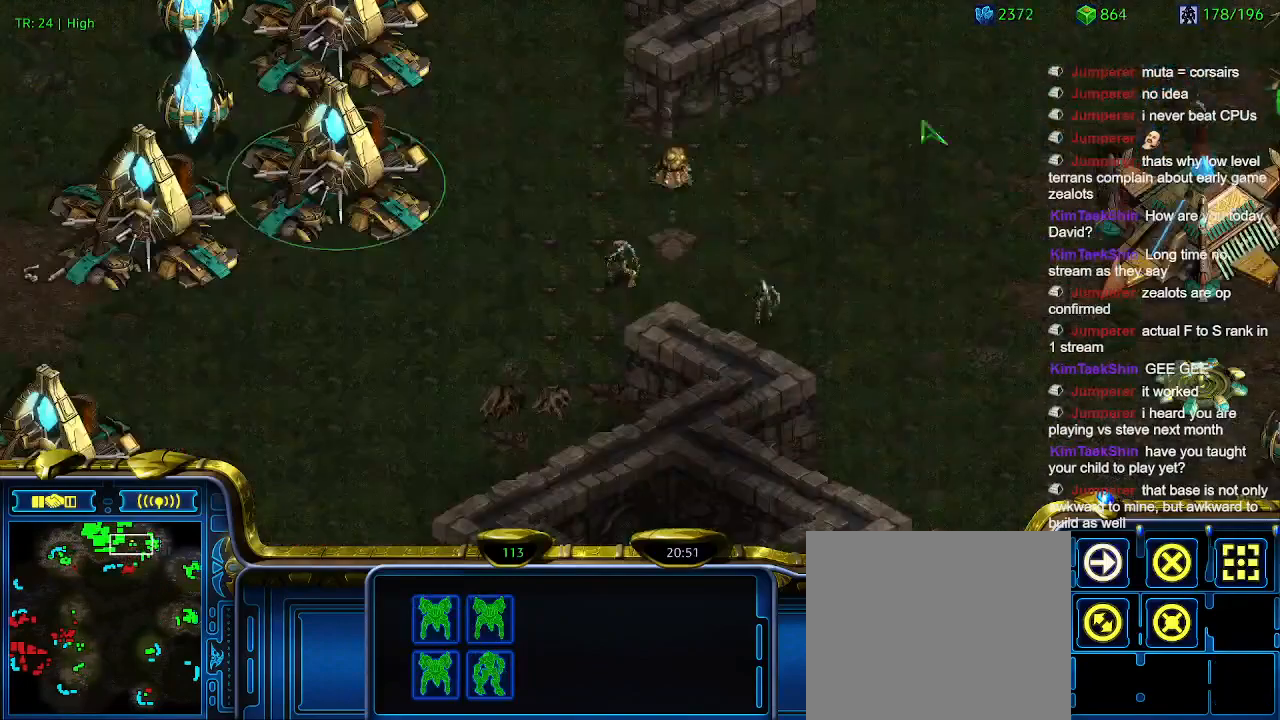
{"keys": [], "events": []}
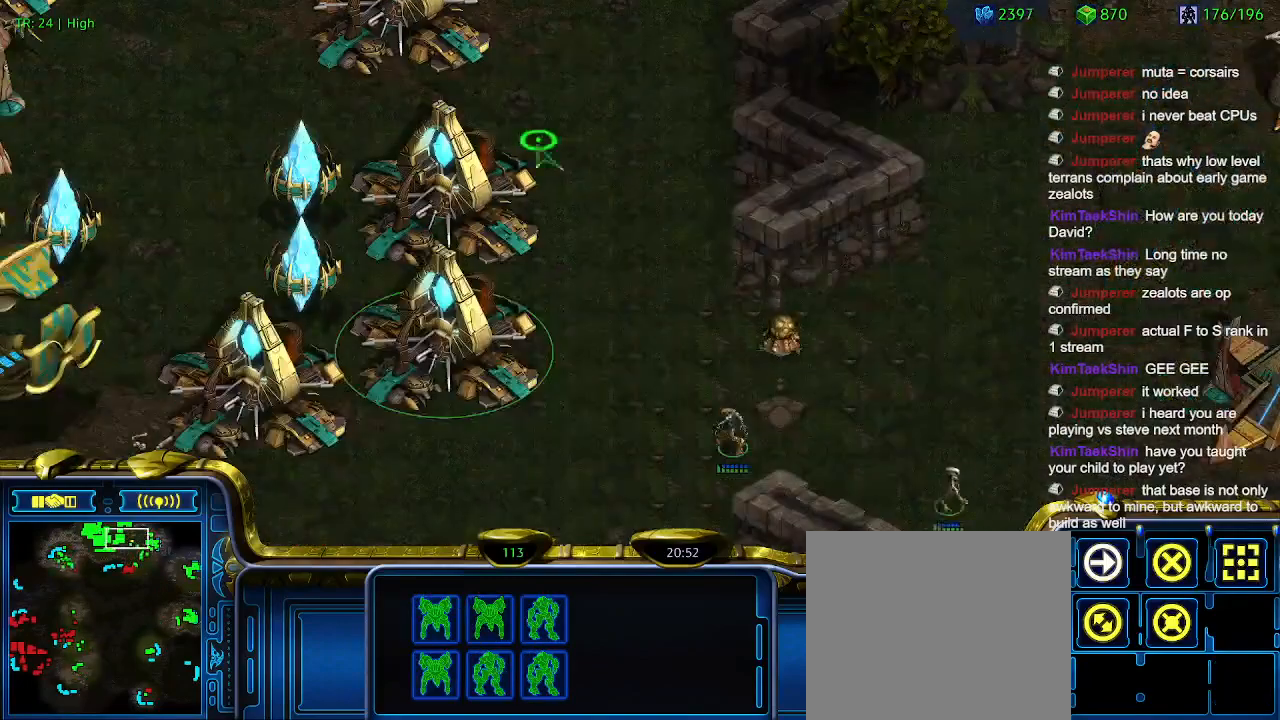
{"keys": [], "events": []}
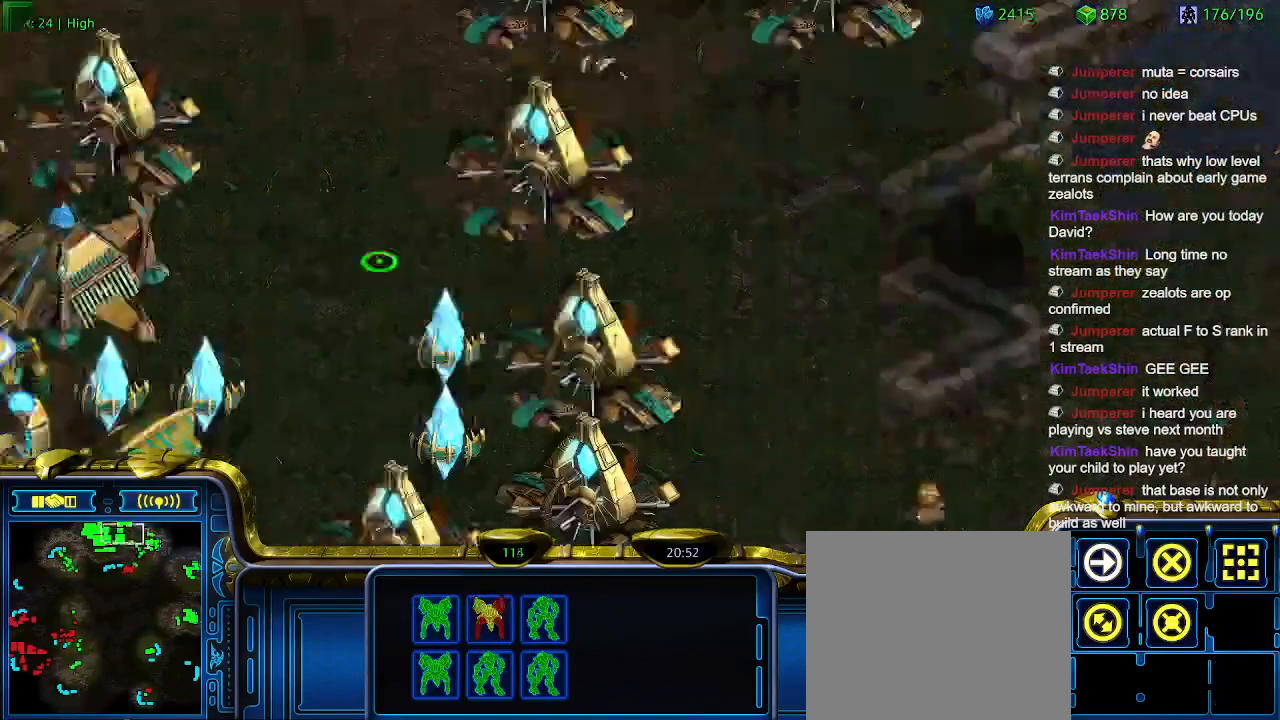
{"keys": ["e"], "events": [[500, "e", "down"]]}
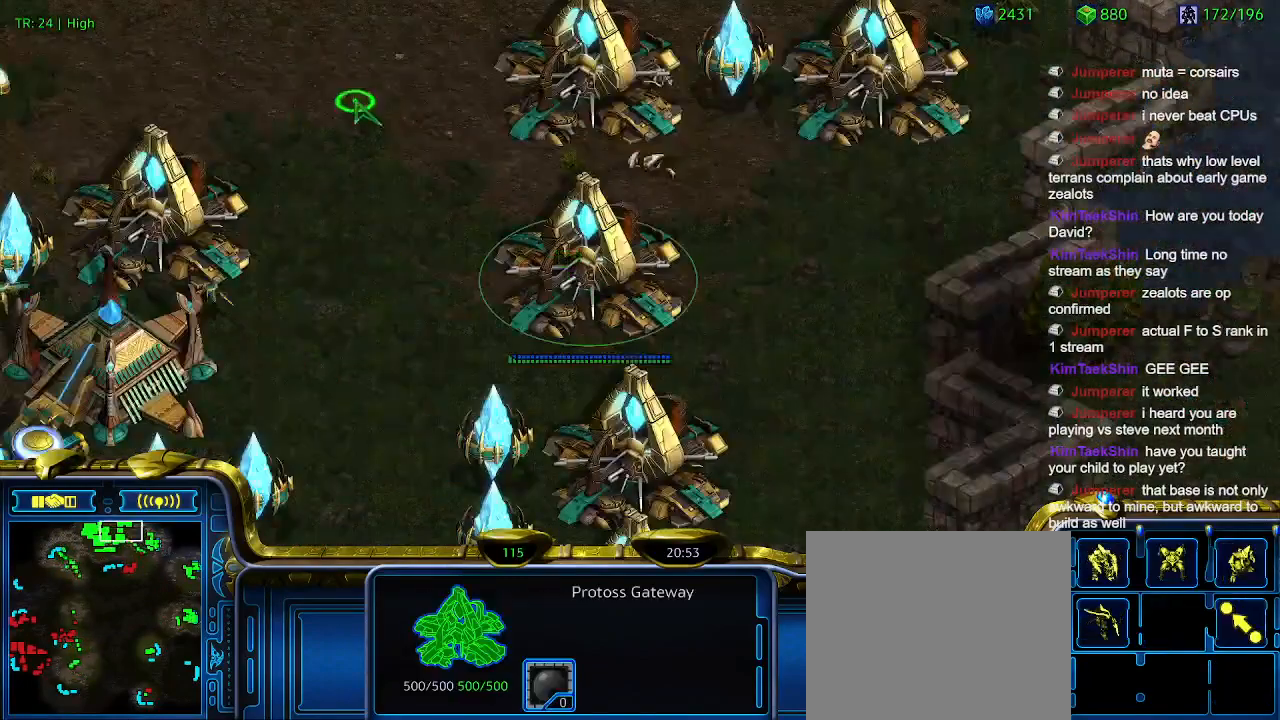
{"keys": [], "events": [[33, "e", "up"], [366, "e", "down"], [466, "e", "up"]]}
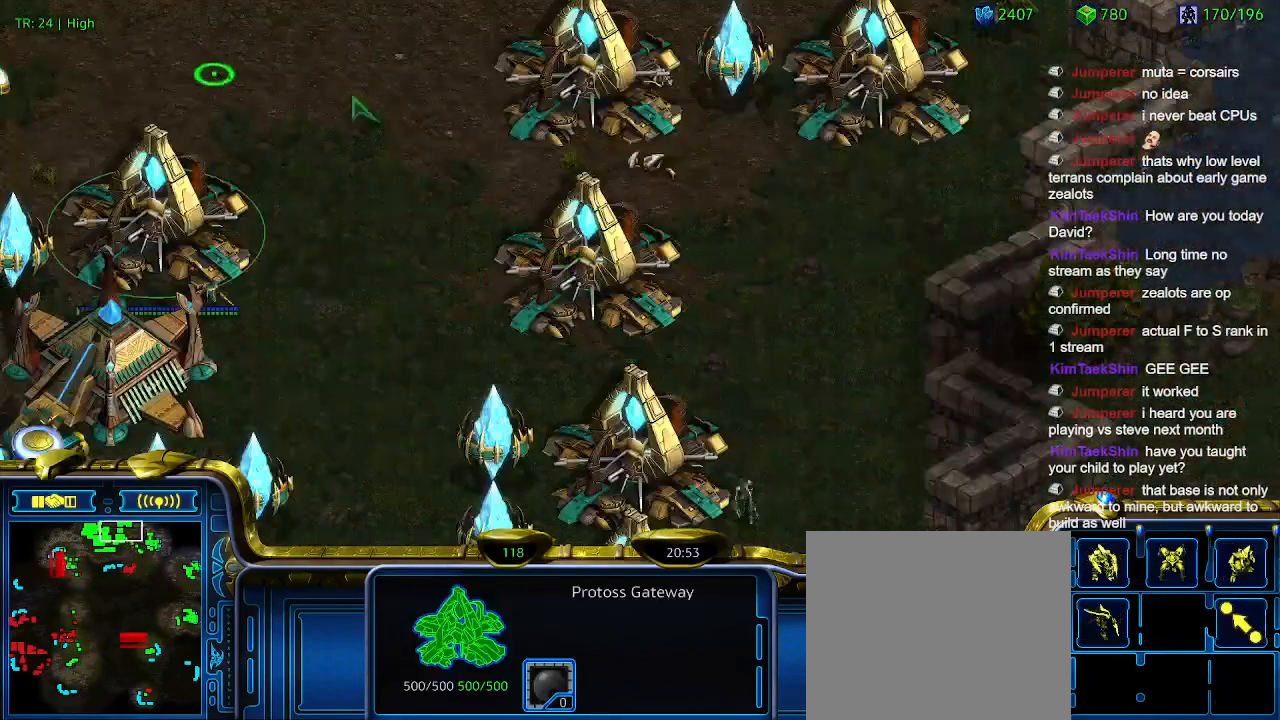
{"keys": [], "events": [[366, "e", "down"], [466, "e", "up"]]}
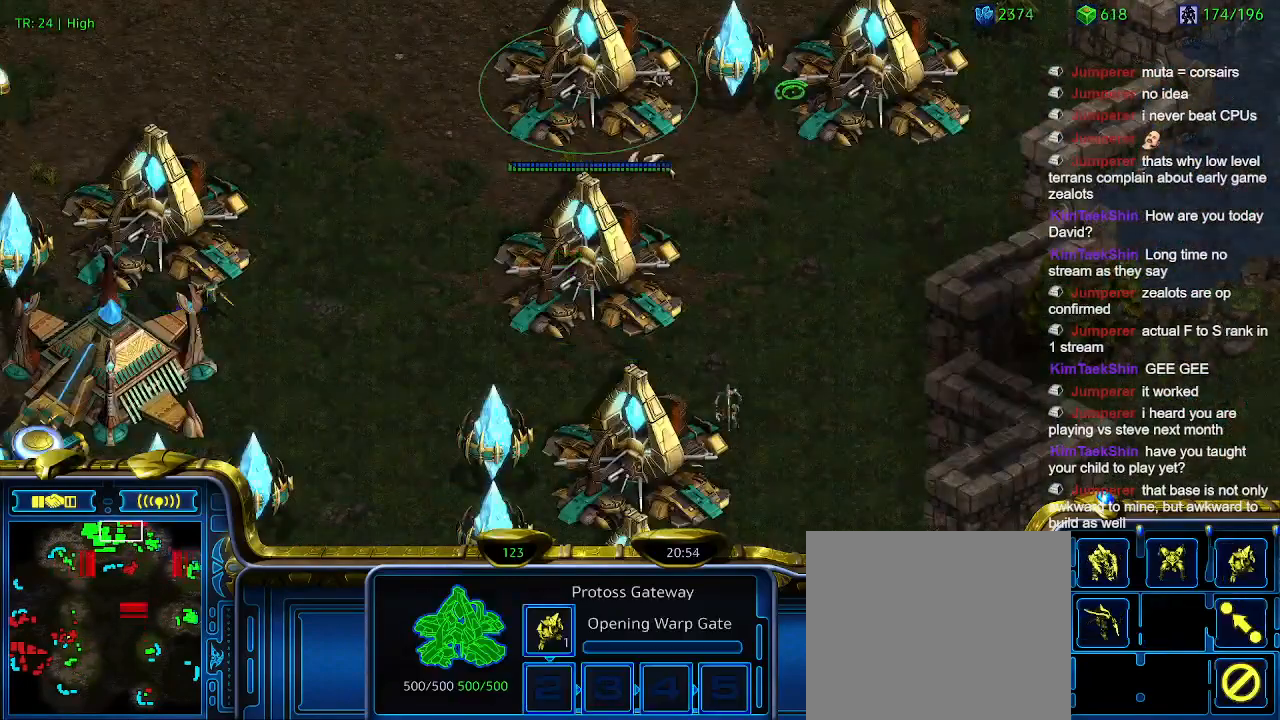
{"keys": ["e"], "events": [[433, "e", "down"]]}
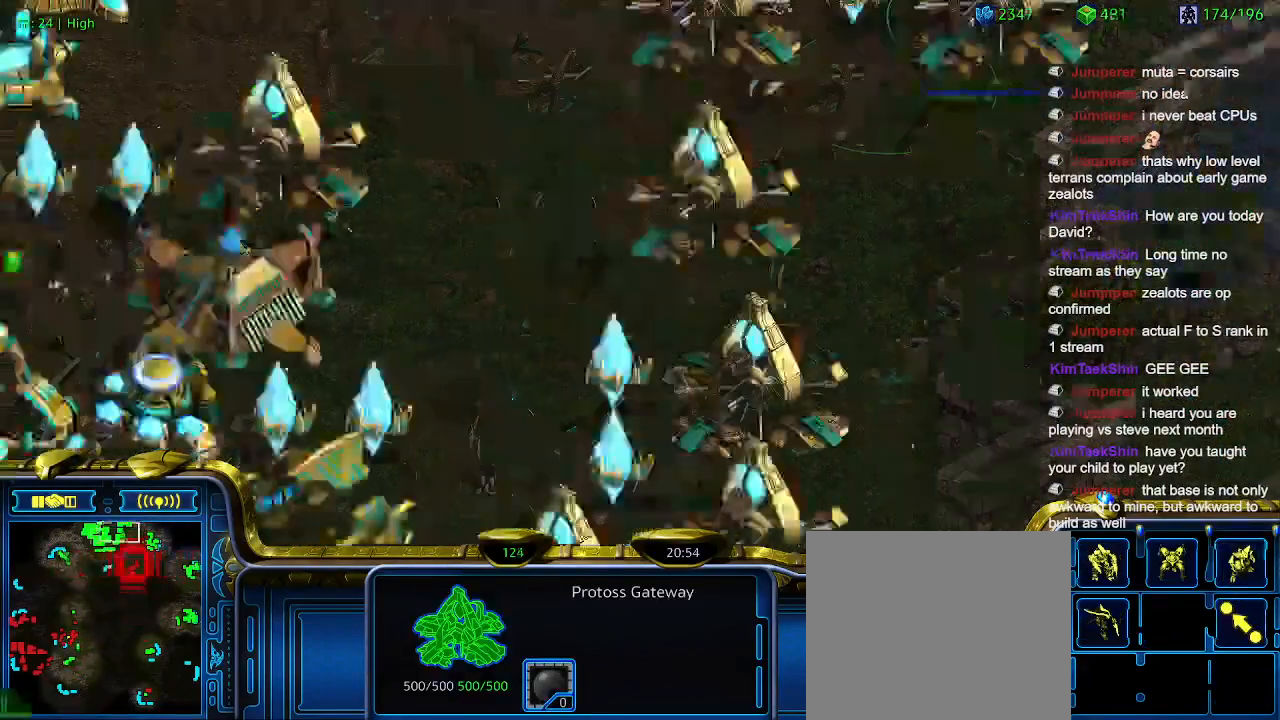
{"keys": [], "events": [[100, "e", "up"]]}
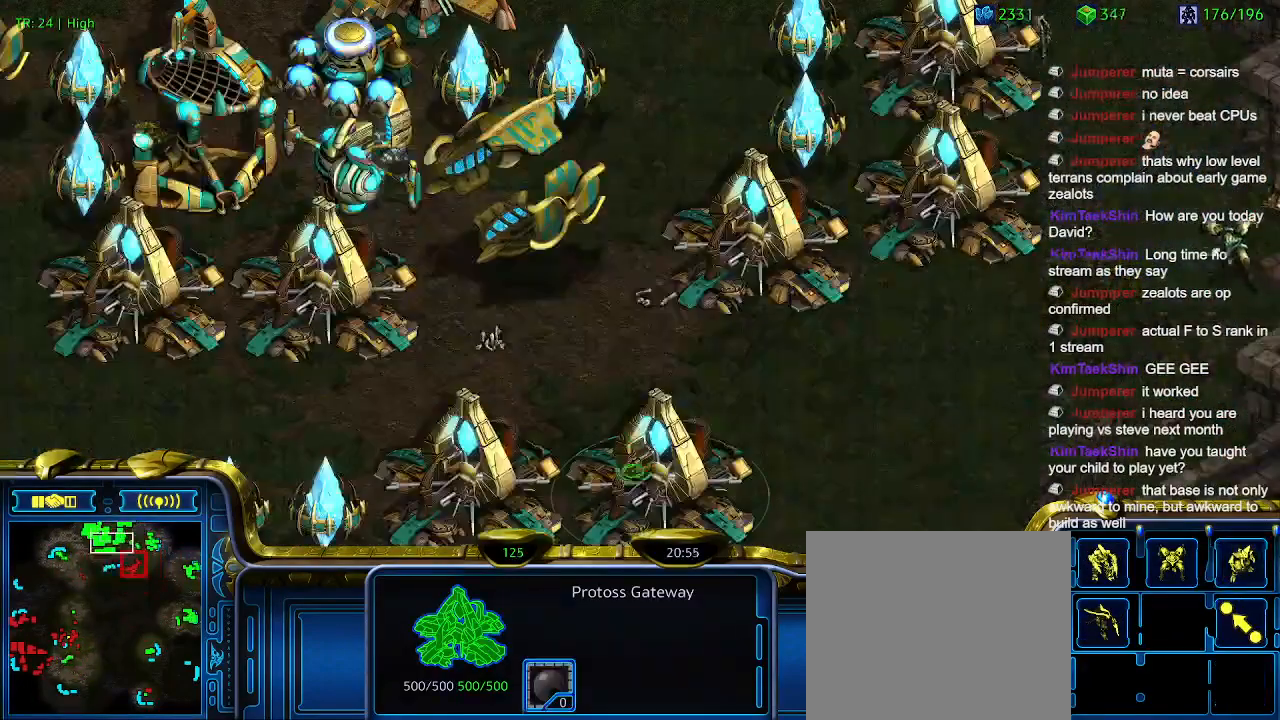
{"keys": [], "events": [[100, "q", "down"], [133, "q", "up"]]}
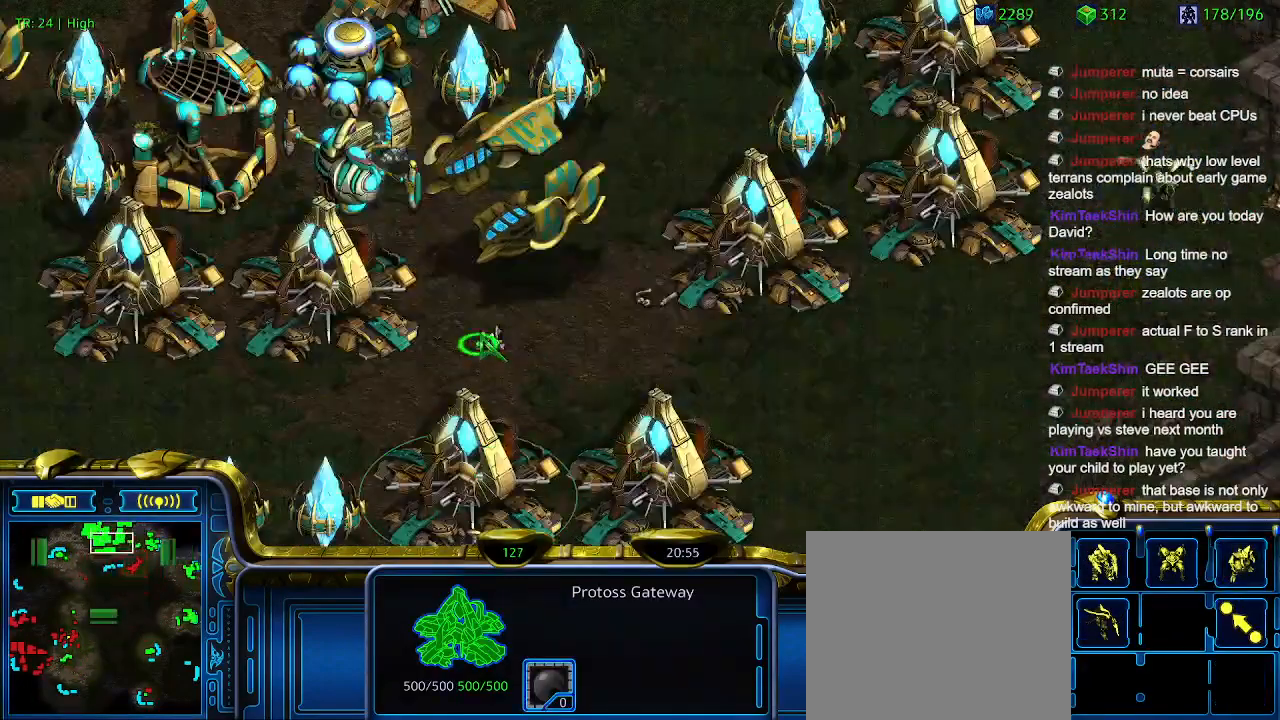
{"keys": [], "events": [[100, "q", "down"], [200, "q", "up"]]}
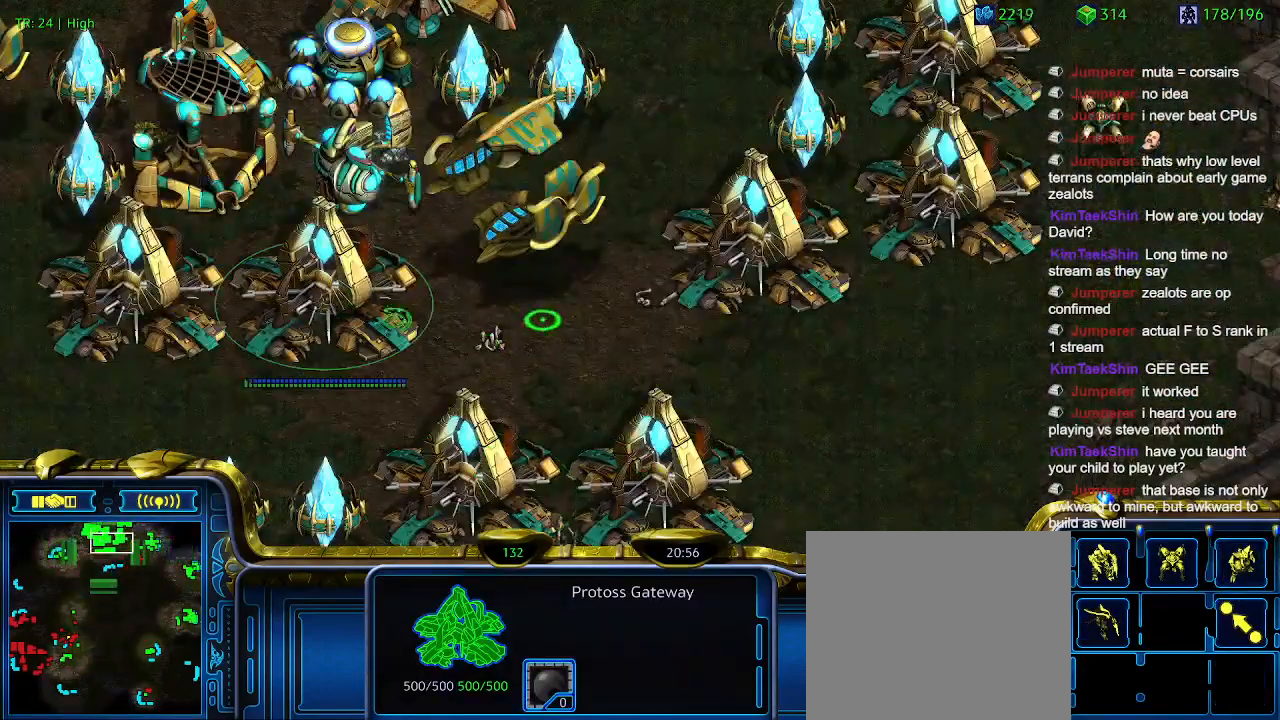
{"keys": ["q"], "events": [[33, "q", "down"], [166, "q", "up"], [466, "q", "down"]]}
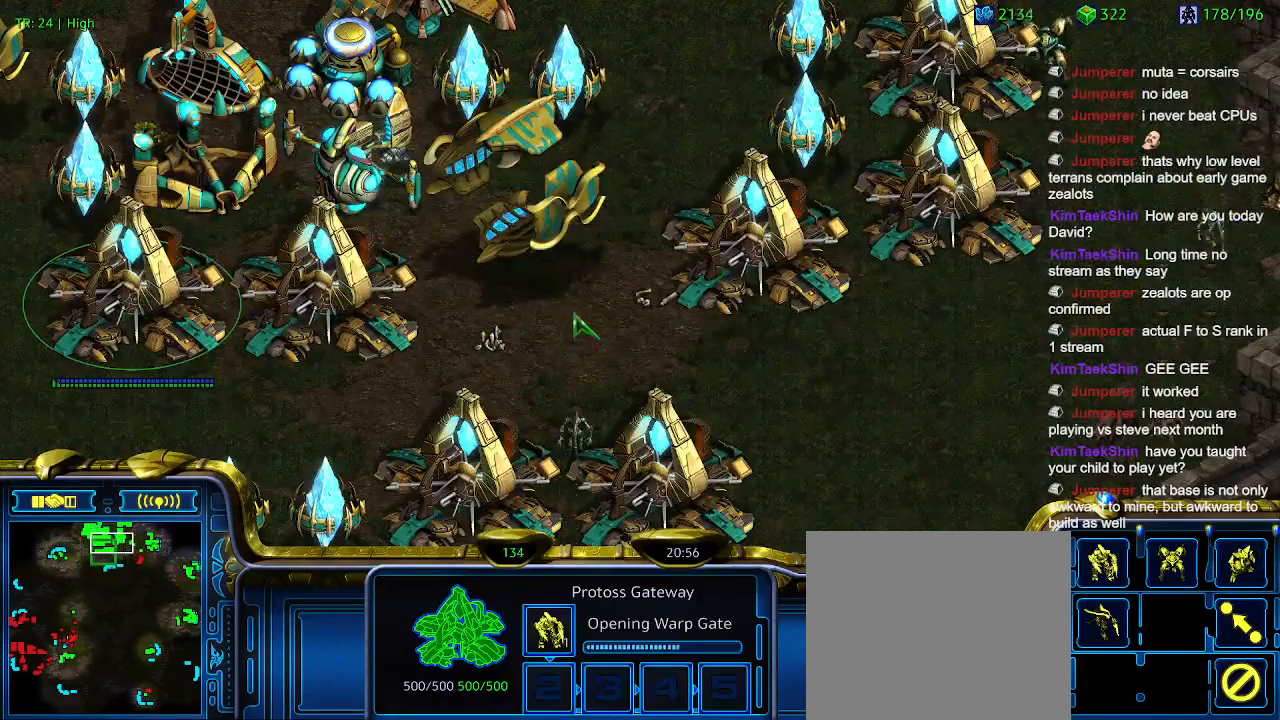
{"keys": [], "events": [[33, "q", "up"]]}
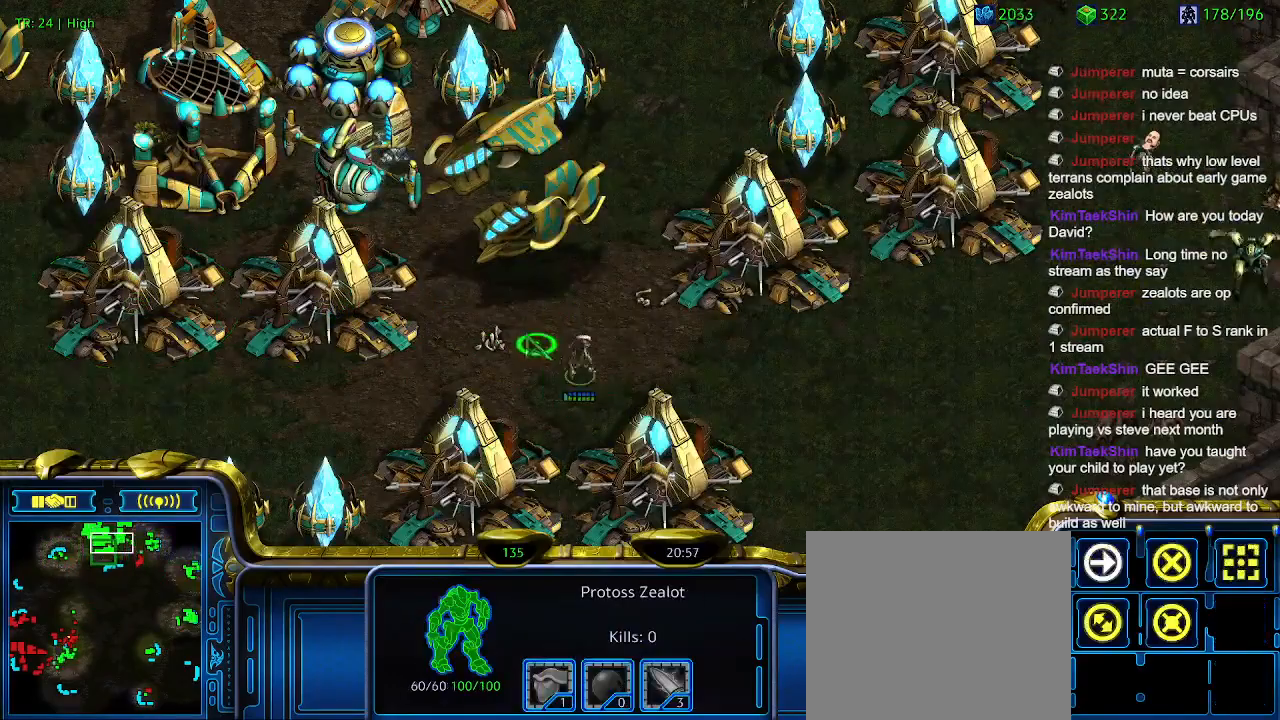
{"keys": [], "events": []}
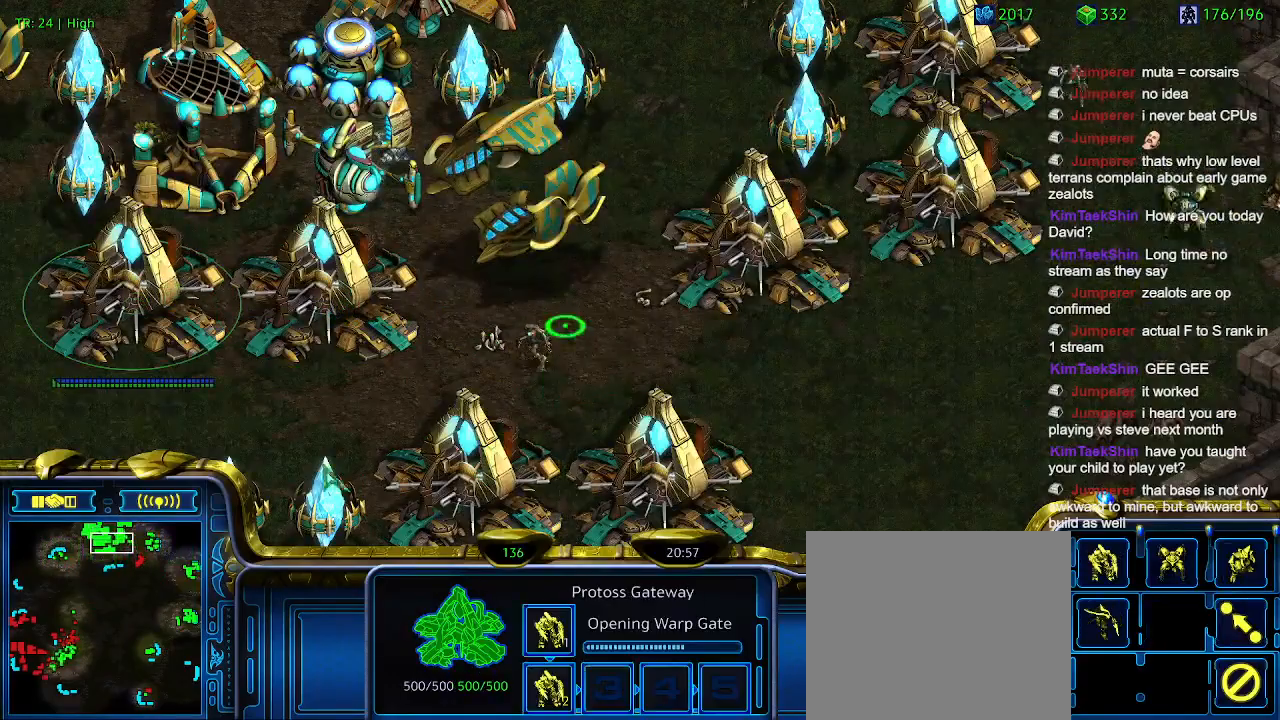
{"keys": [], "events": []}
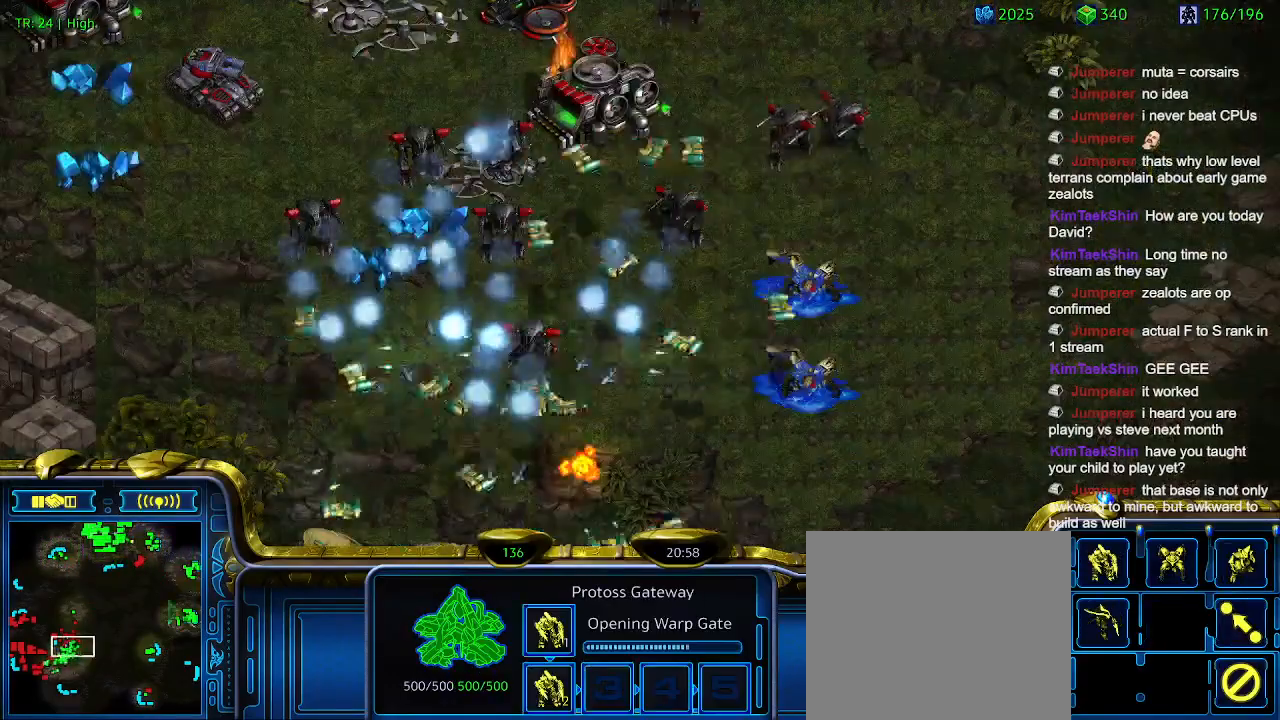
{"keys": [], "events": []}
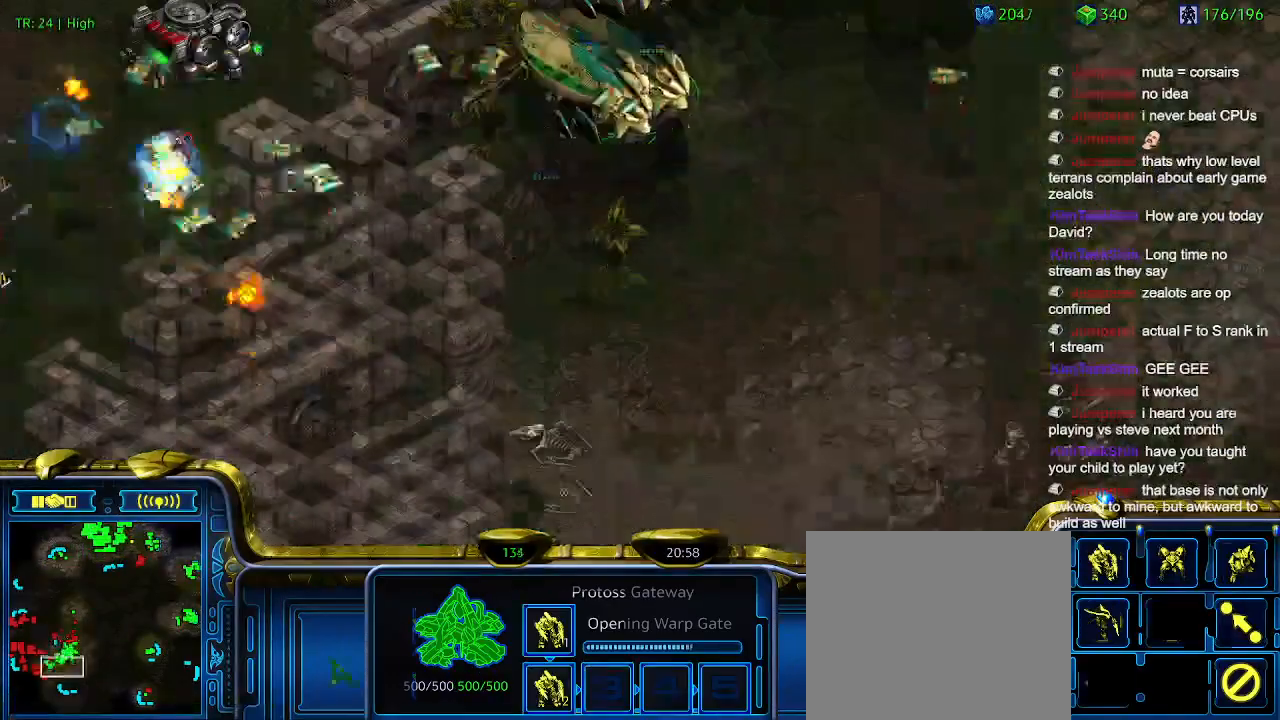
{"keys": [], "events": [[66, "1", "down"], [100, "1", "up"]]}
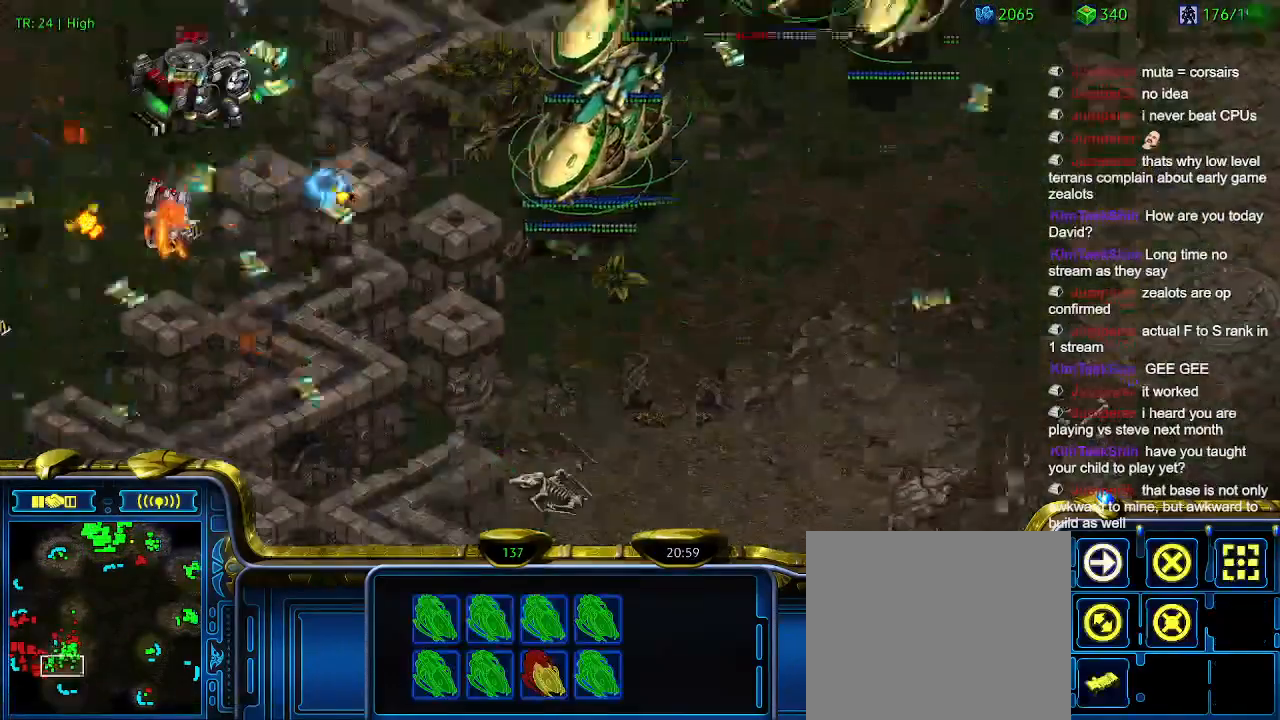
{"keys": [], "events": [[166, "2", "down"], [233, "2", "up"]]}
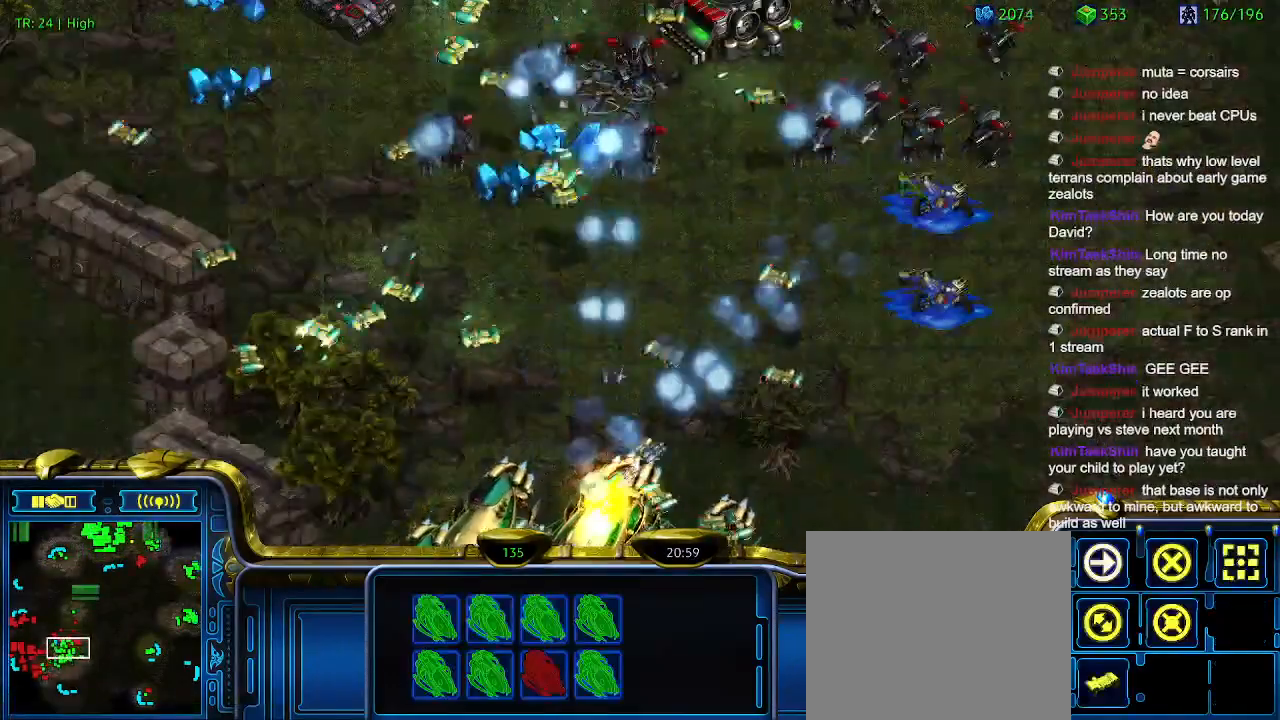
{"keys": ["1"], "events": [[433, "1", "down"]]}
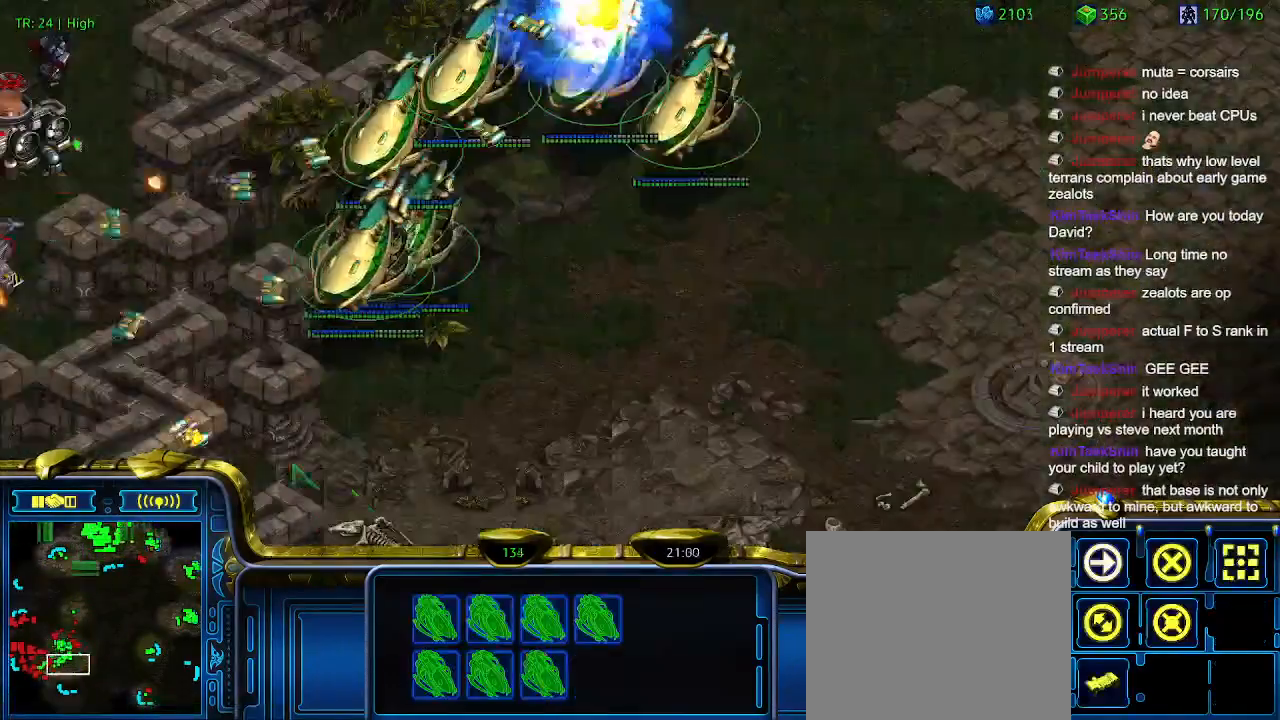
{"keys": [], "events": [[66, "1", "up"]]}
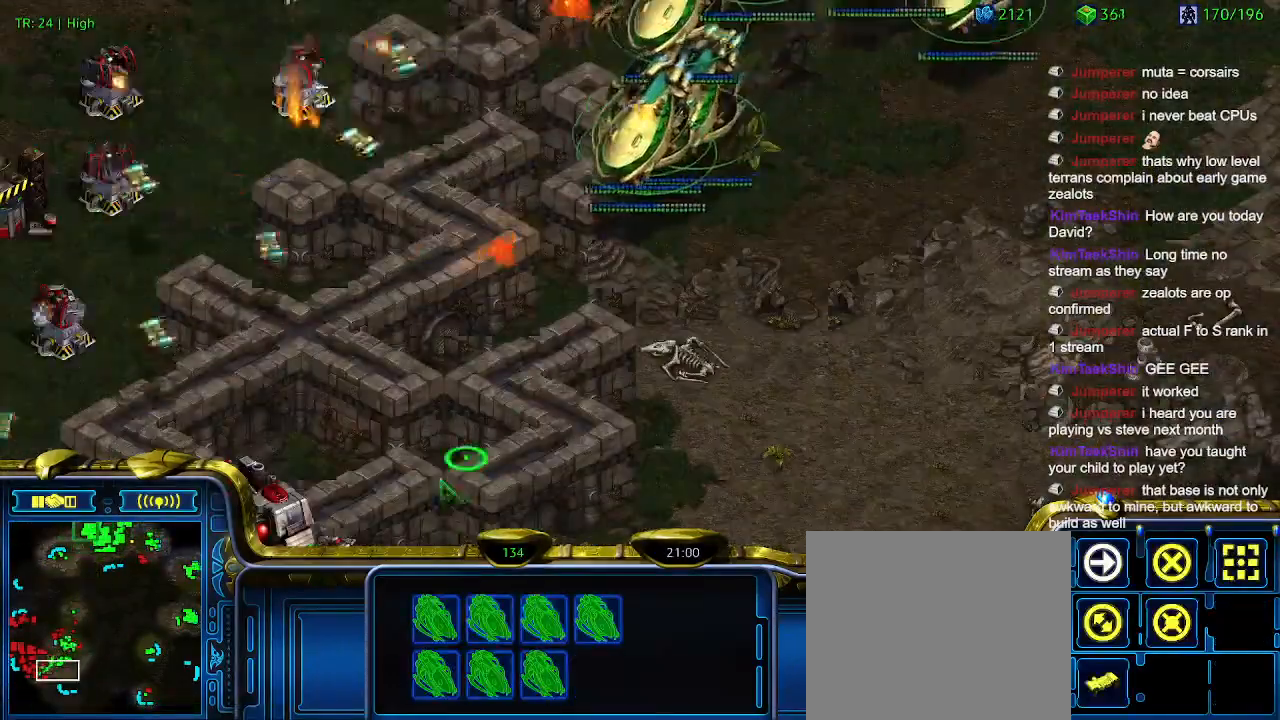
{"keys": [], "events": []}
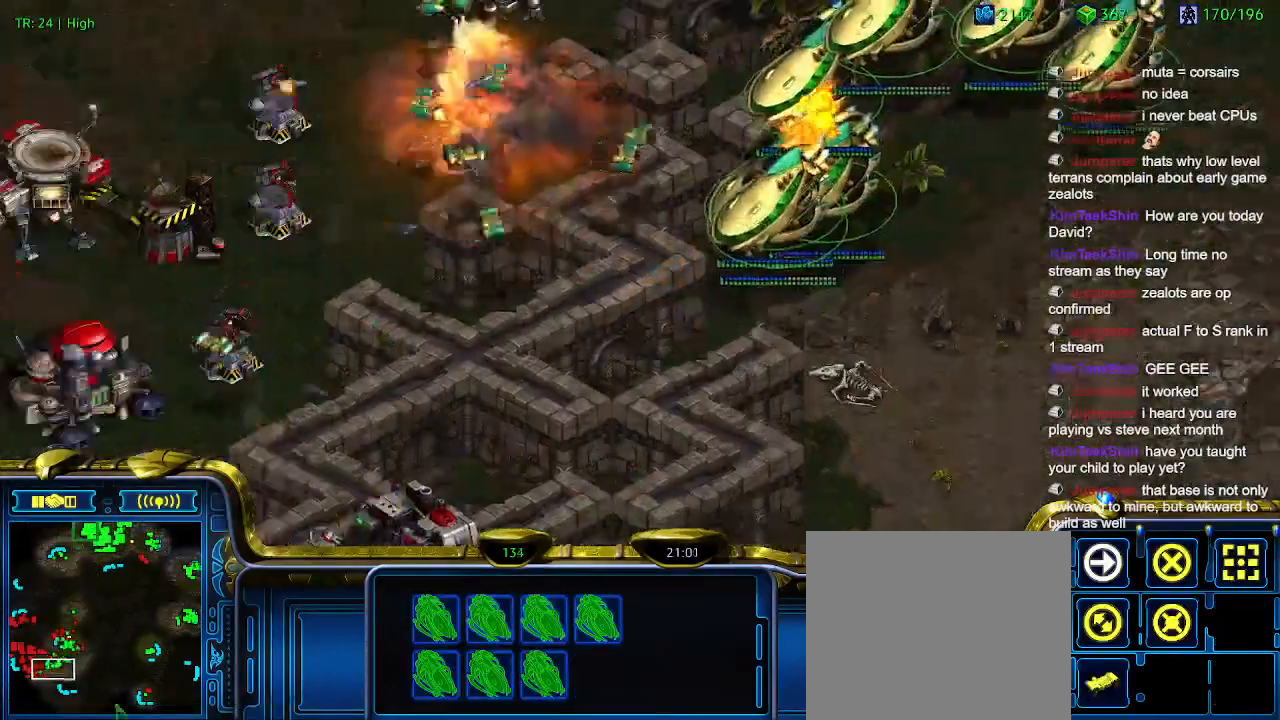
{"keys": [], "events": []}
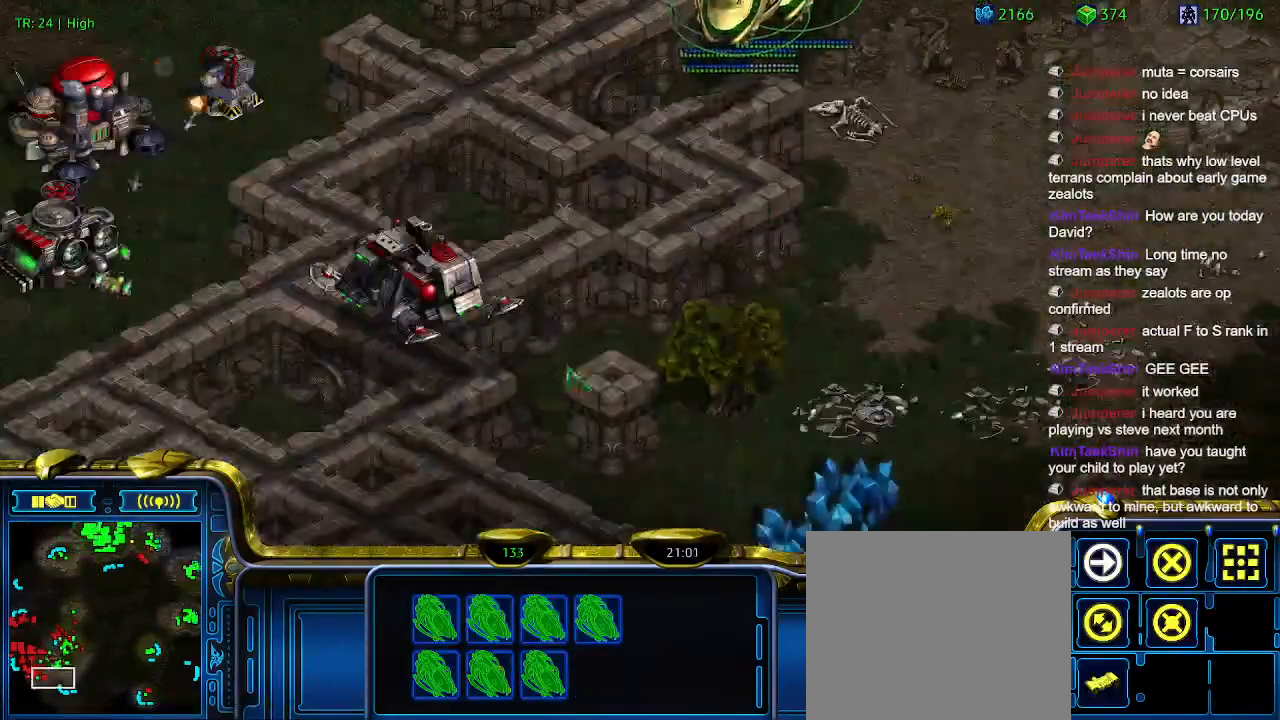
{"keys": [], "events": [[100, "a", "down"], [200, "a", "up"]]}
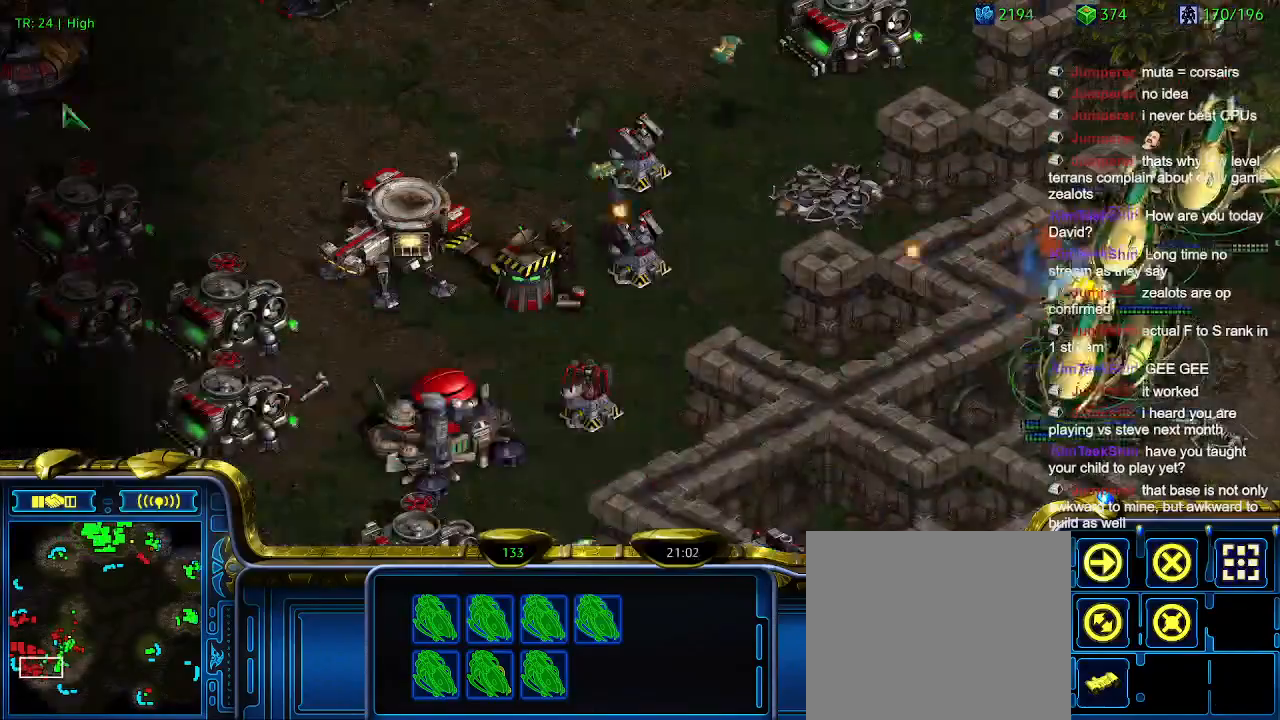
{"keys": [], "events": []}
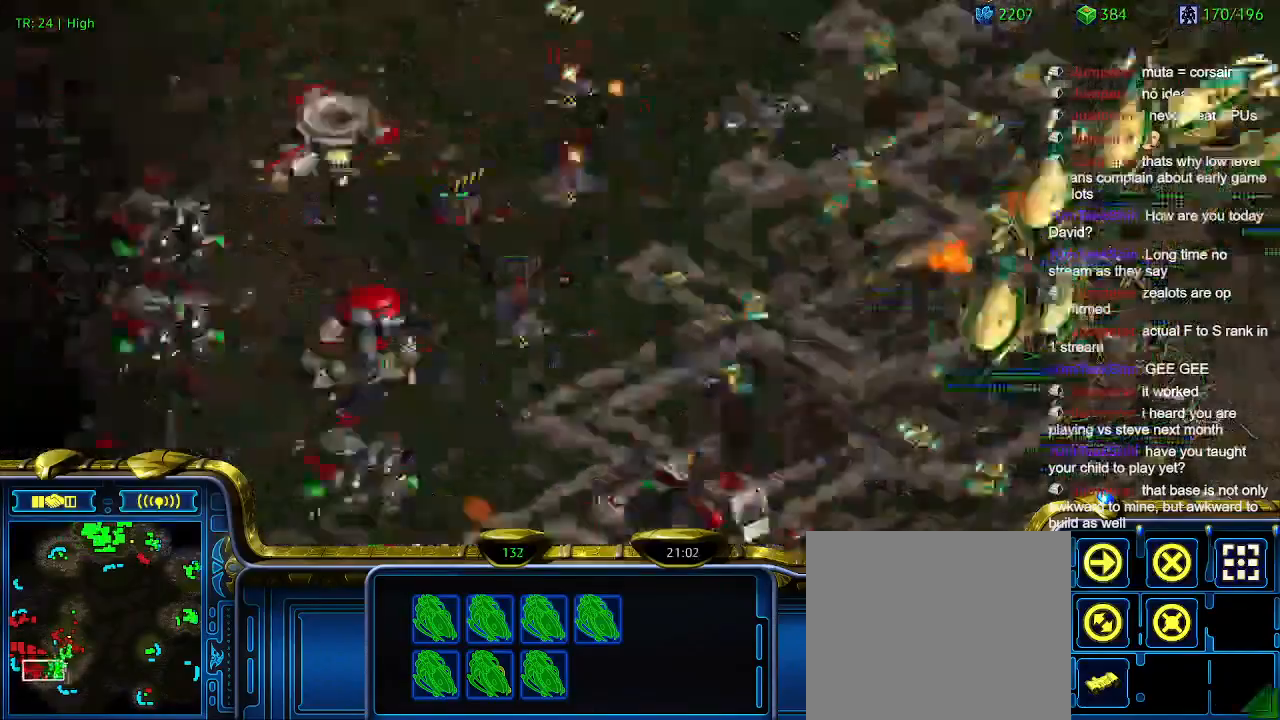
{"keys": [], "events": []}
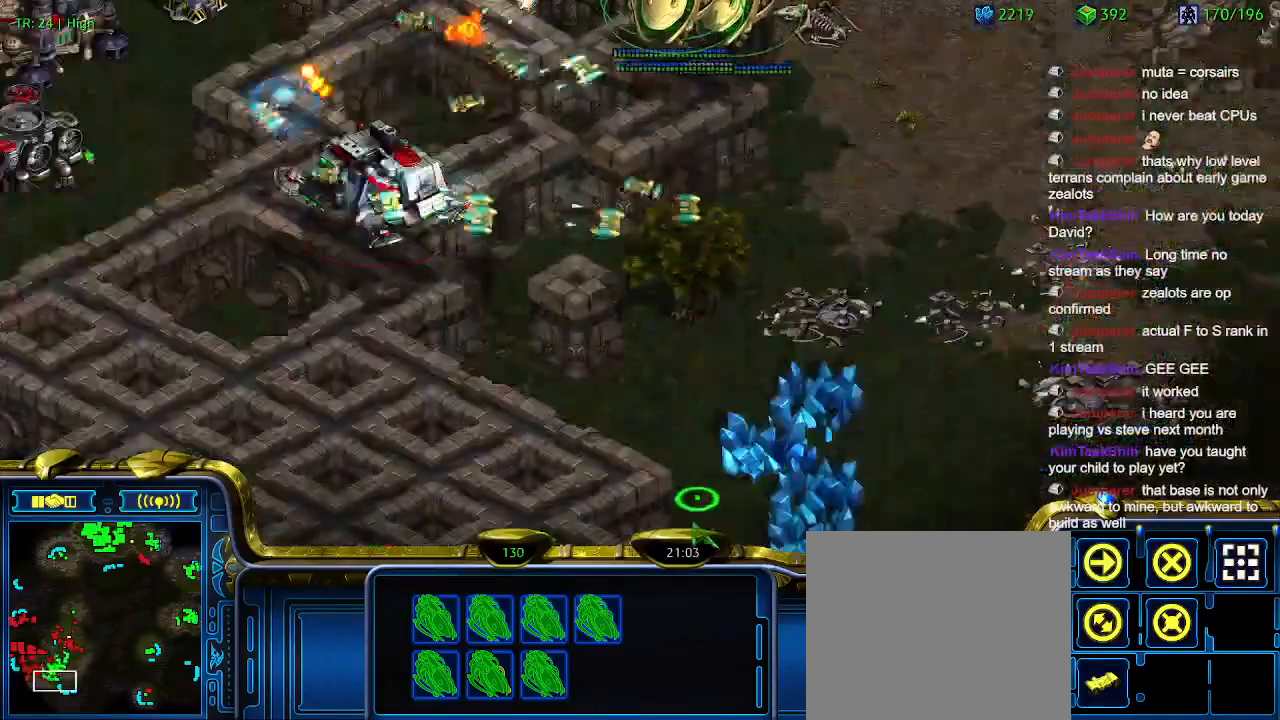
{"keys": [], "events": []}
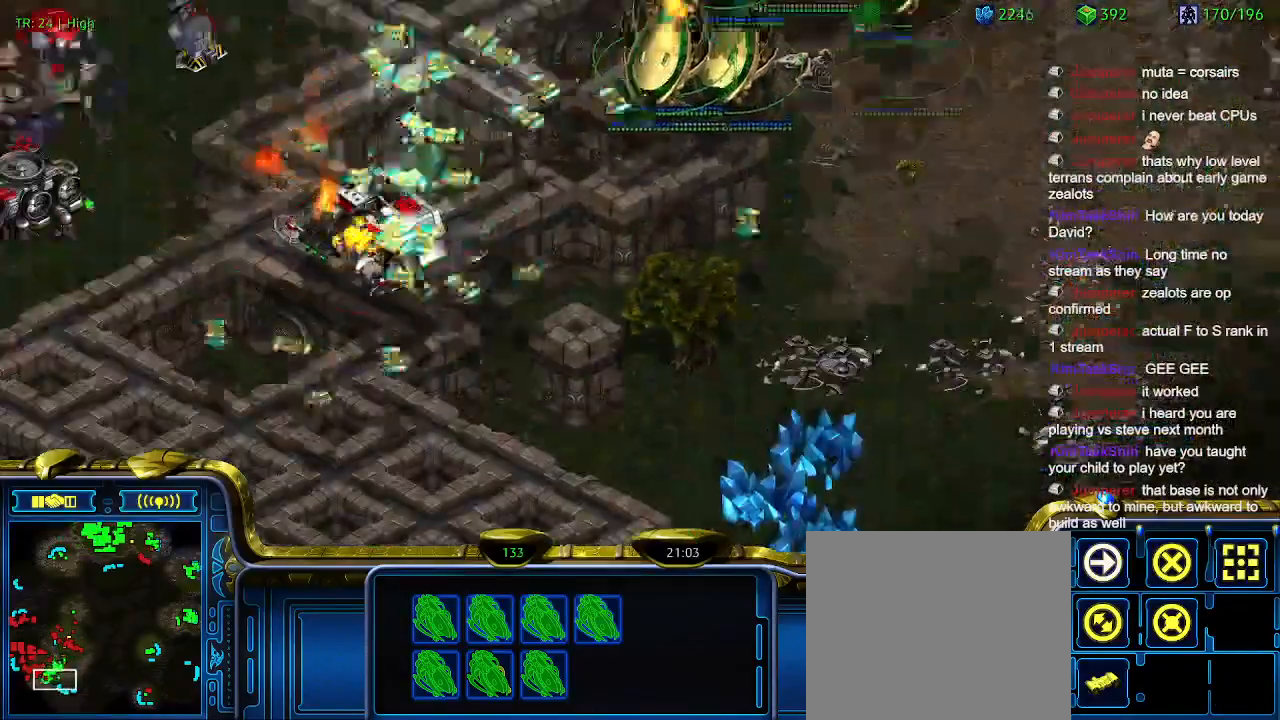
{"keys": [], "events": []}
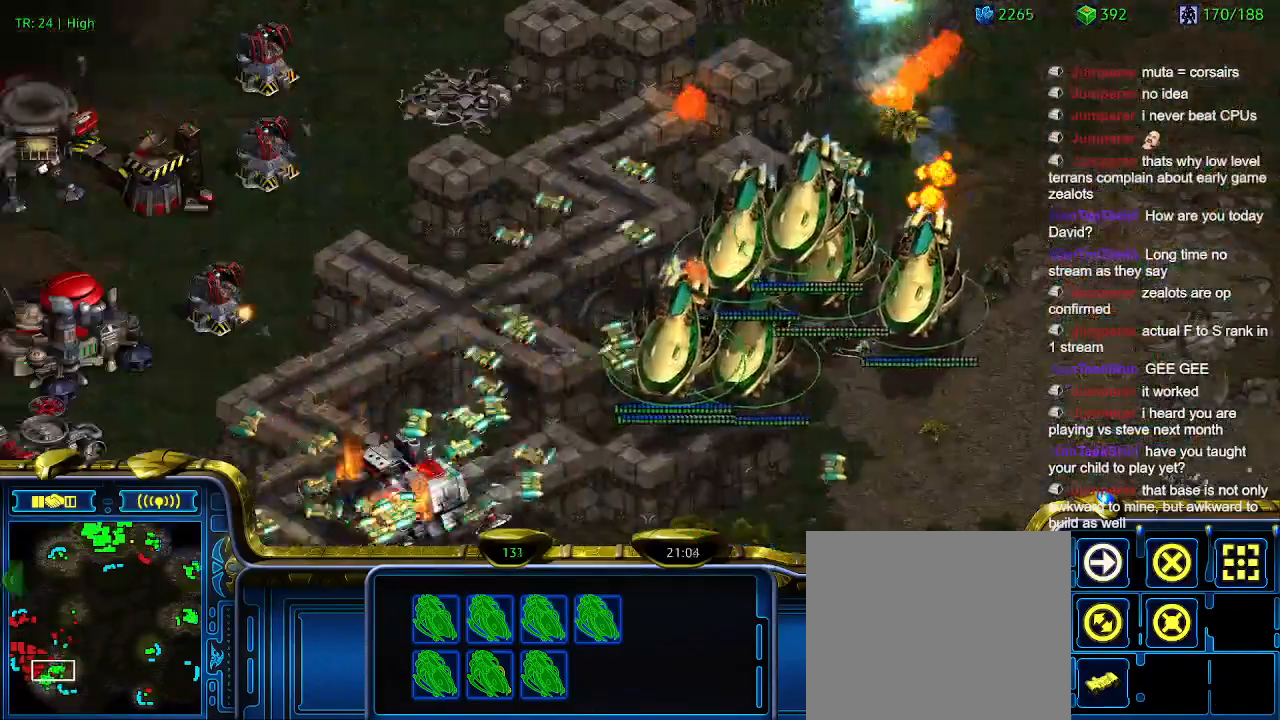
{"keys": [], "events": []}
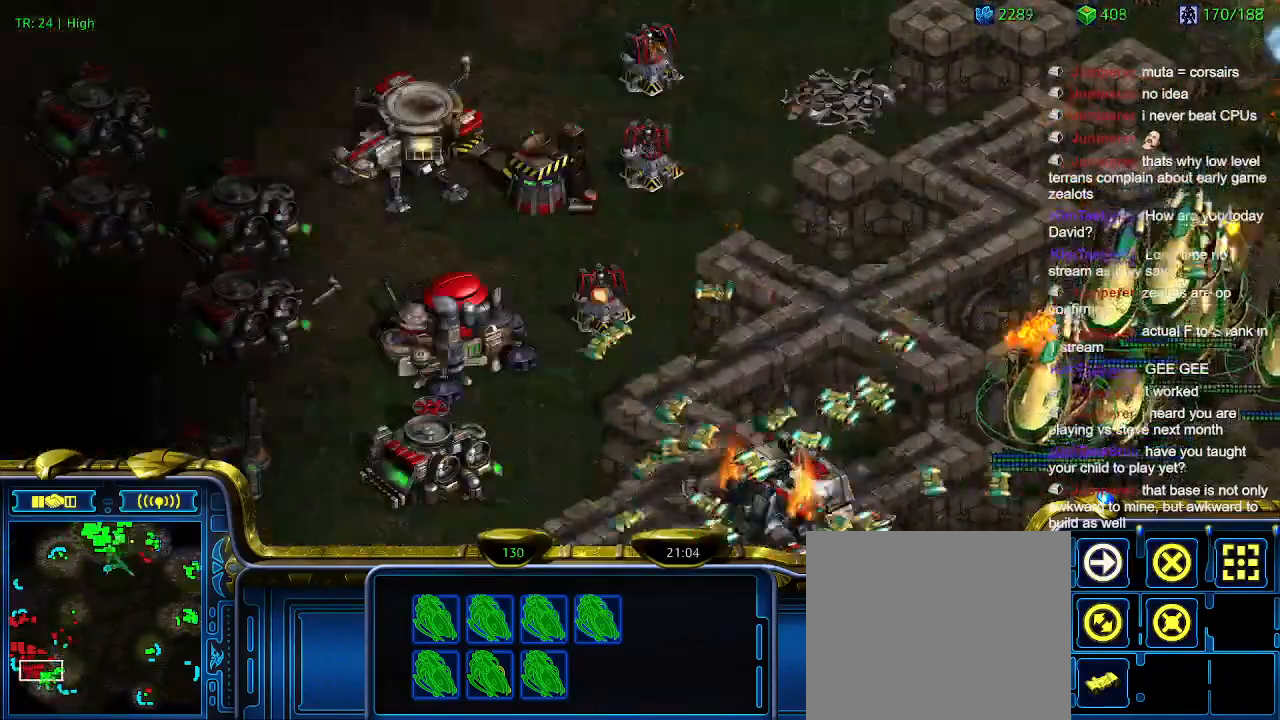
{"keys": [], "events": []}
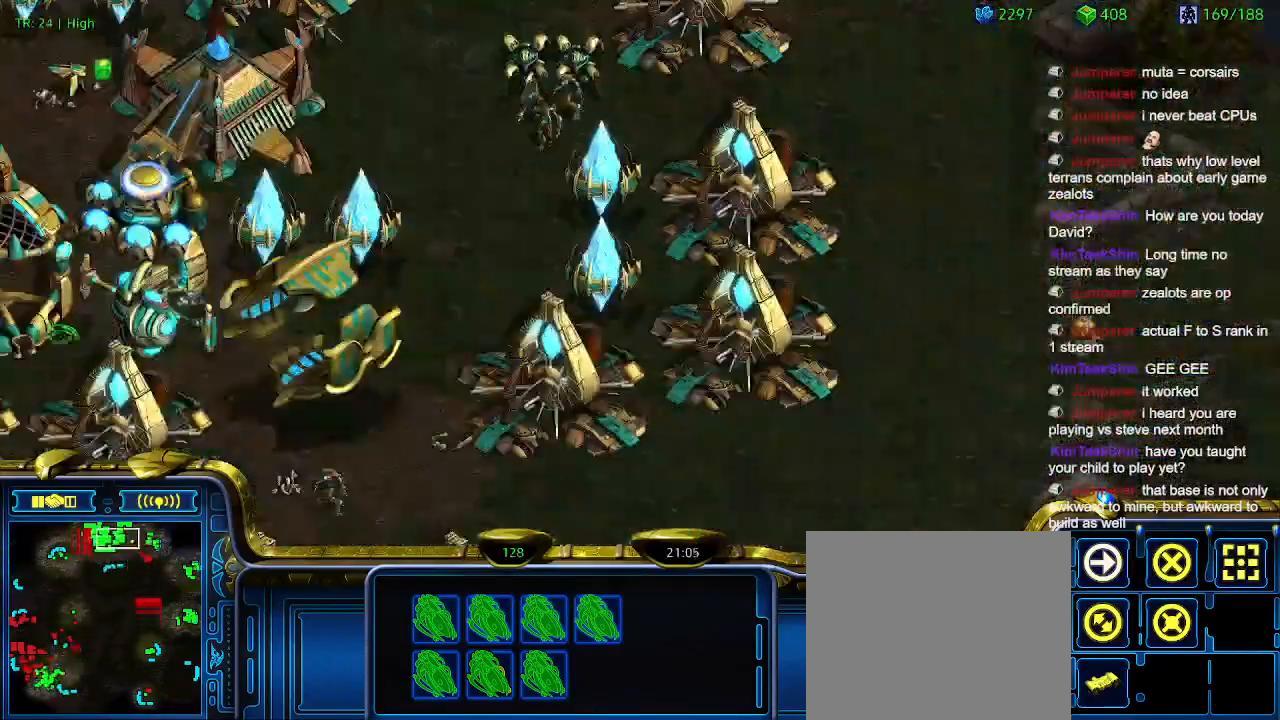
{"keys": [], "events": []}